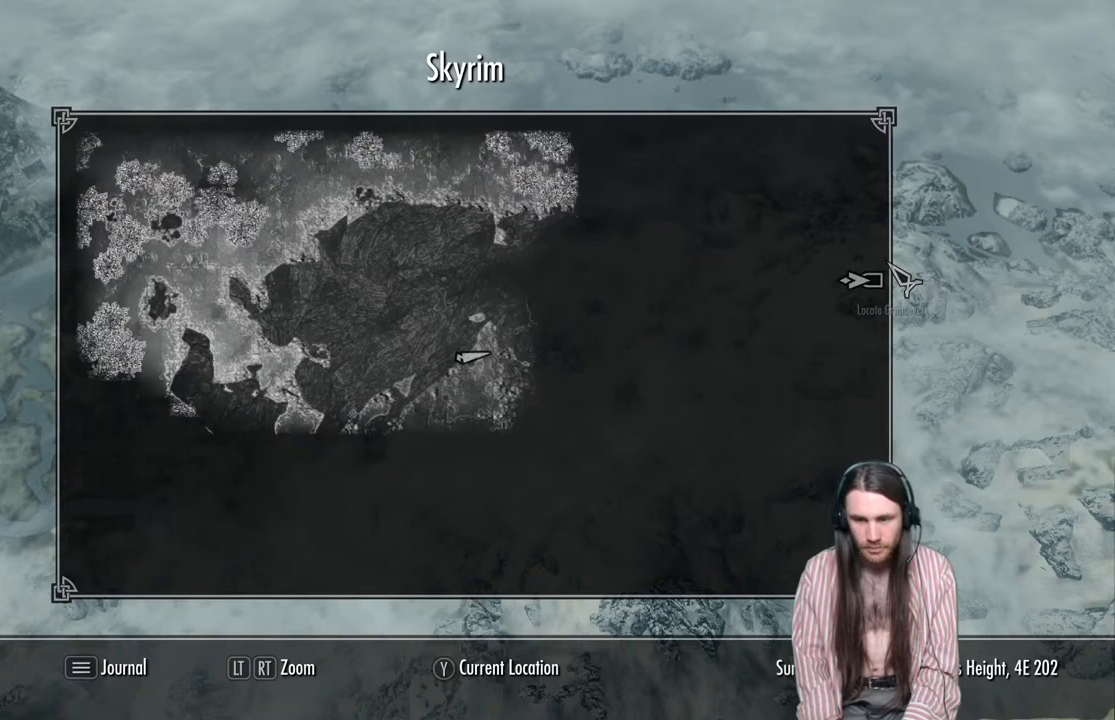
Gameplay with a controller (Xbox layout); each line is a JSON object with the inputs held at the frame after it. "events" lists button and stick changes between this image and that frame as [ms after this image, input, new state], when the widget could be followed in between.
{"buttons": [], "left_stick": "center", "right_stick": "center", "events": [[200, "left_stick", "down"], [350, "left_stick", "center"]]}
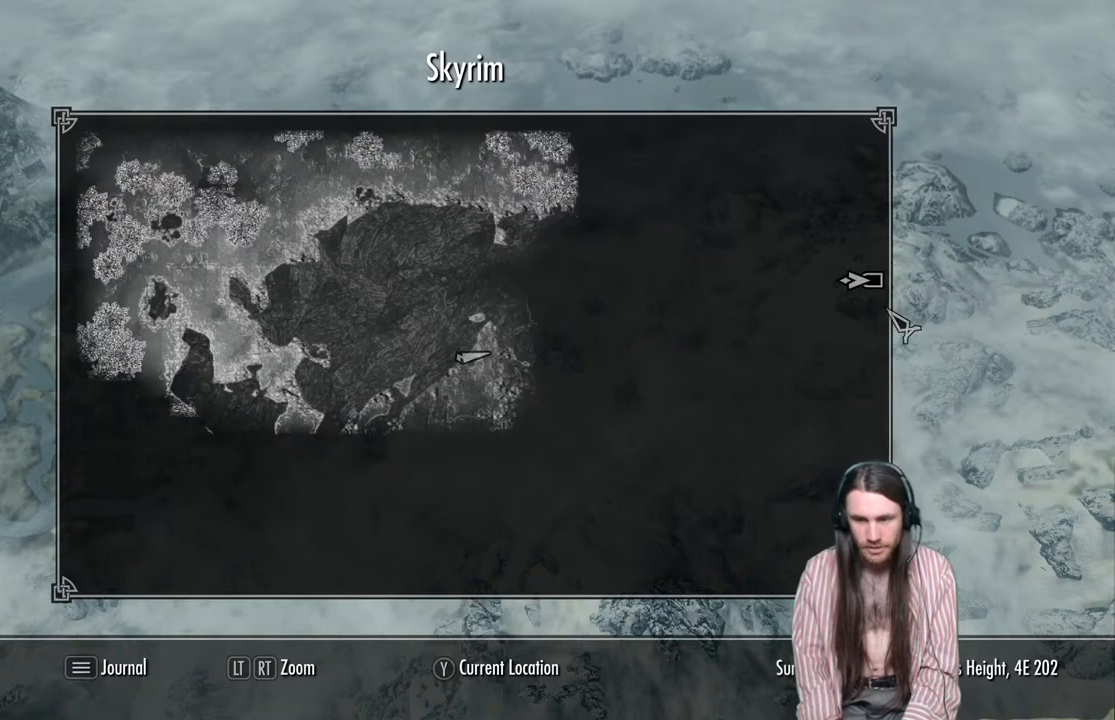
{"buttons": [], "left_stick": "center", "right_stick": "center", "events": [[83, "left_stick", "up-left"], [300, "left_stick", "center"]]}
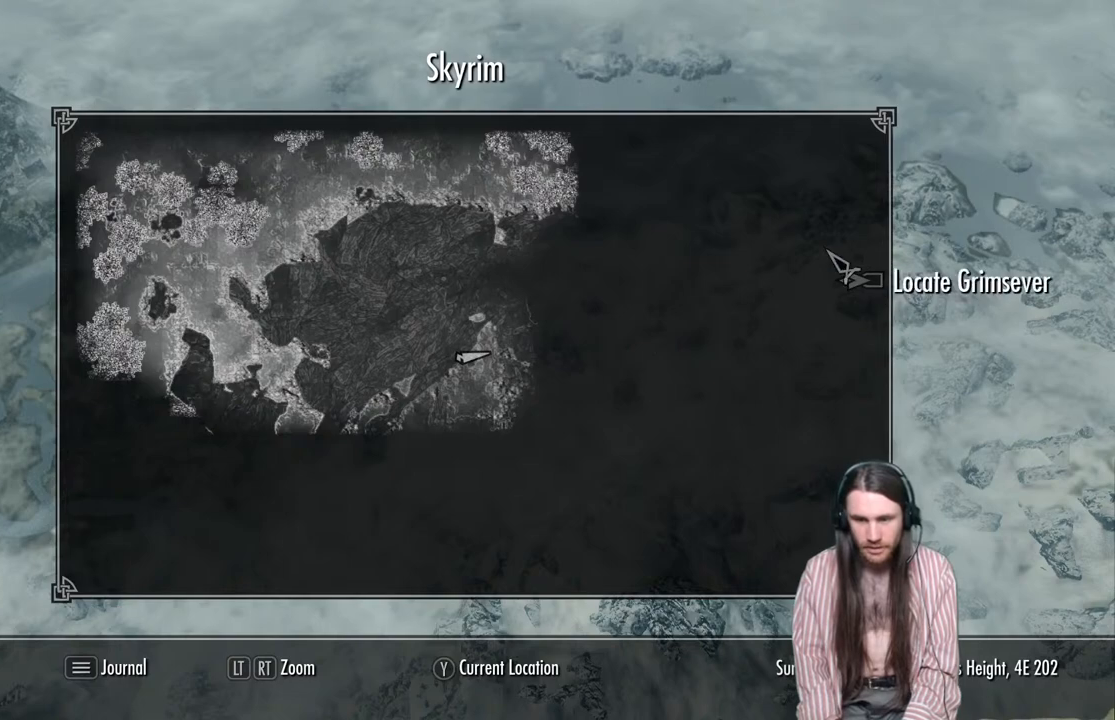
{"buttons": [], "left_stick": "center", "right_stick": "center", "events": []}
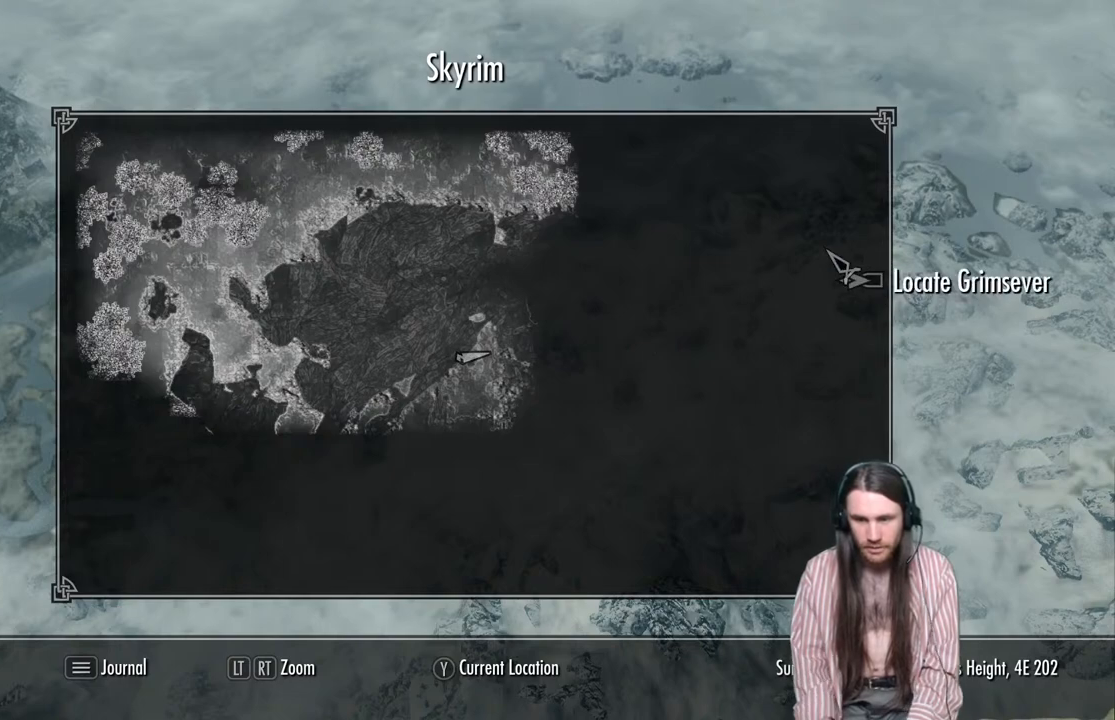
{"buttons": [], "left_stick": "center", "right_stick": "center", "events": []}
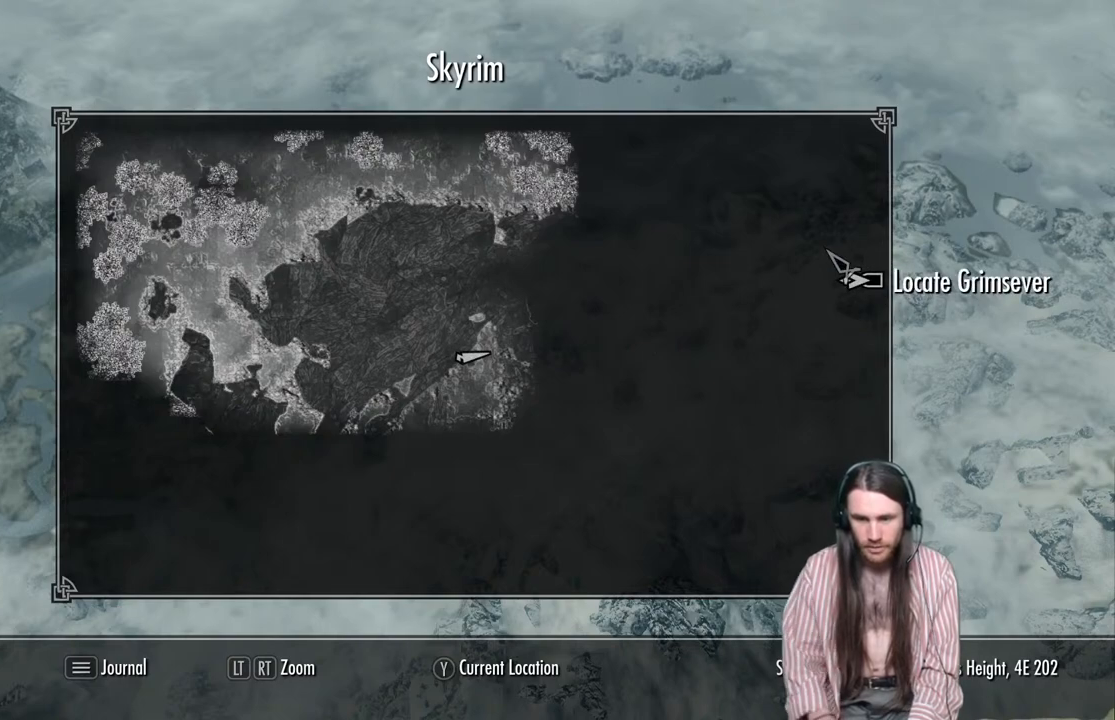
{"buttons": [], "left_stick": "center", "right_stick": "center", "events": [[167, "left_stick", "down"], [367, "left_stick", "center"]]}
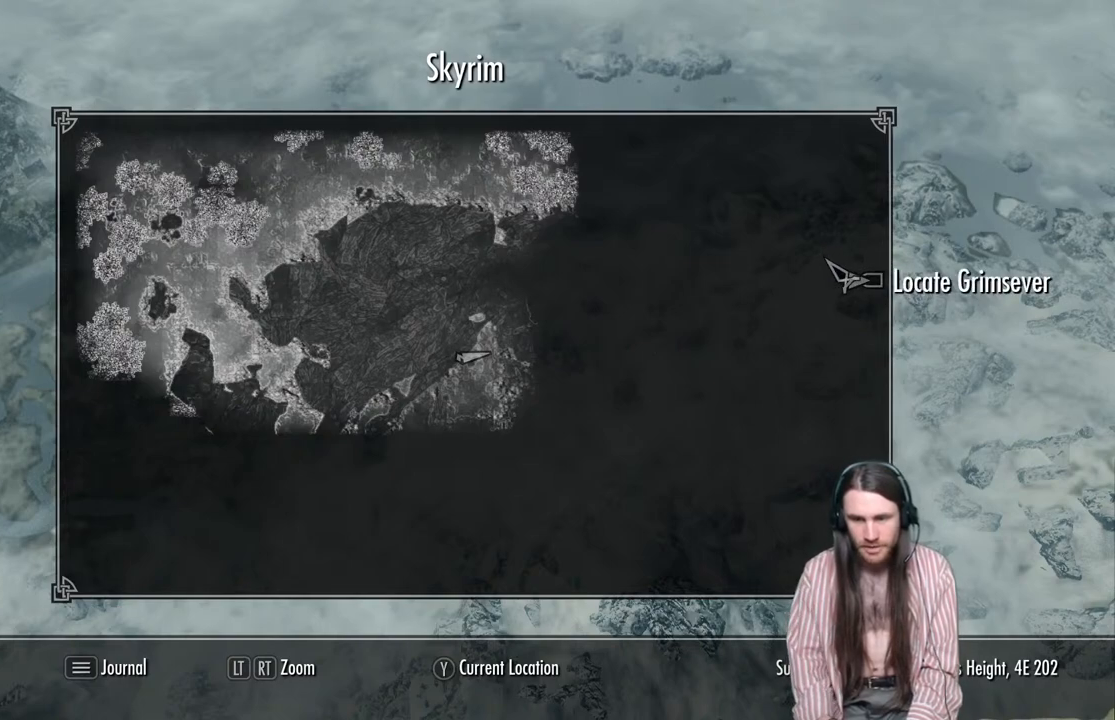
{"buttons": [], "left_stick": "center", "right_stick": "center", "events": []}
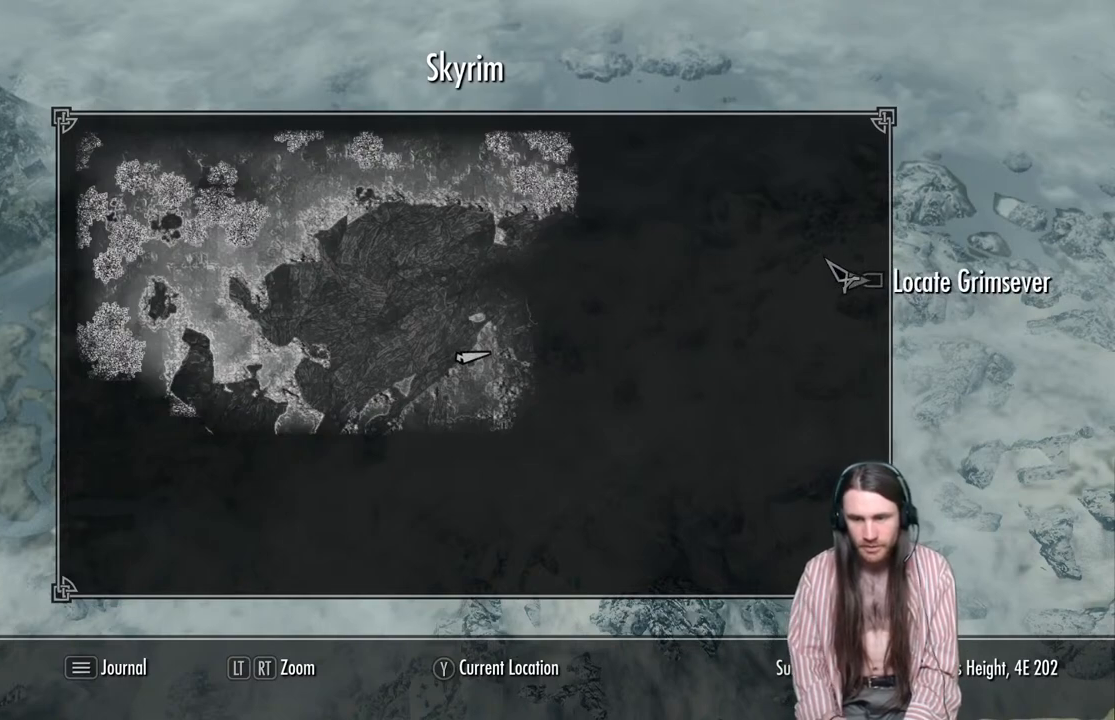
{"buttons": ["X"], "left_stick": "center", "right_stick": "center", "events": [[417, "X", "down"]]}
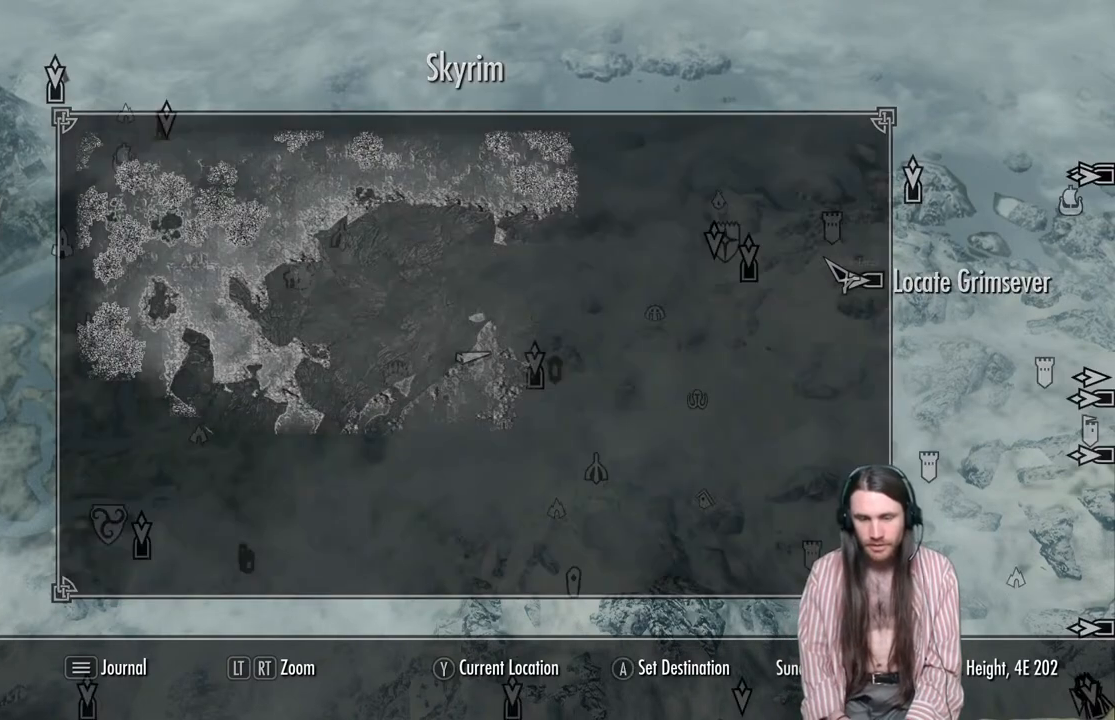
{"buttons": [], "left_stick": "down-left", "right_stick": "center", "events": [[67, "X", "up"], [367, "left_stick", "left"], [483, "left_stick", "down-left"]]}
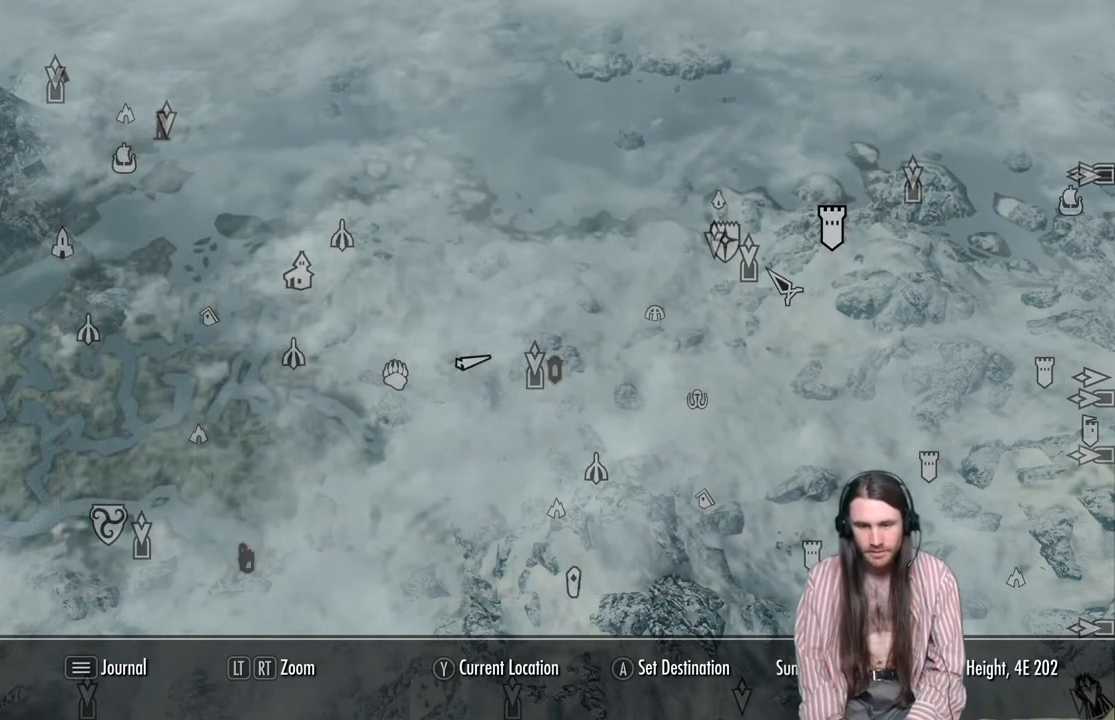
{"buttons": [], "left_stick": "down-left", "right_stick": "center", "events": [[233, "left_stick", "center"], [350, "left_stick", "down-left"]]}
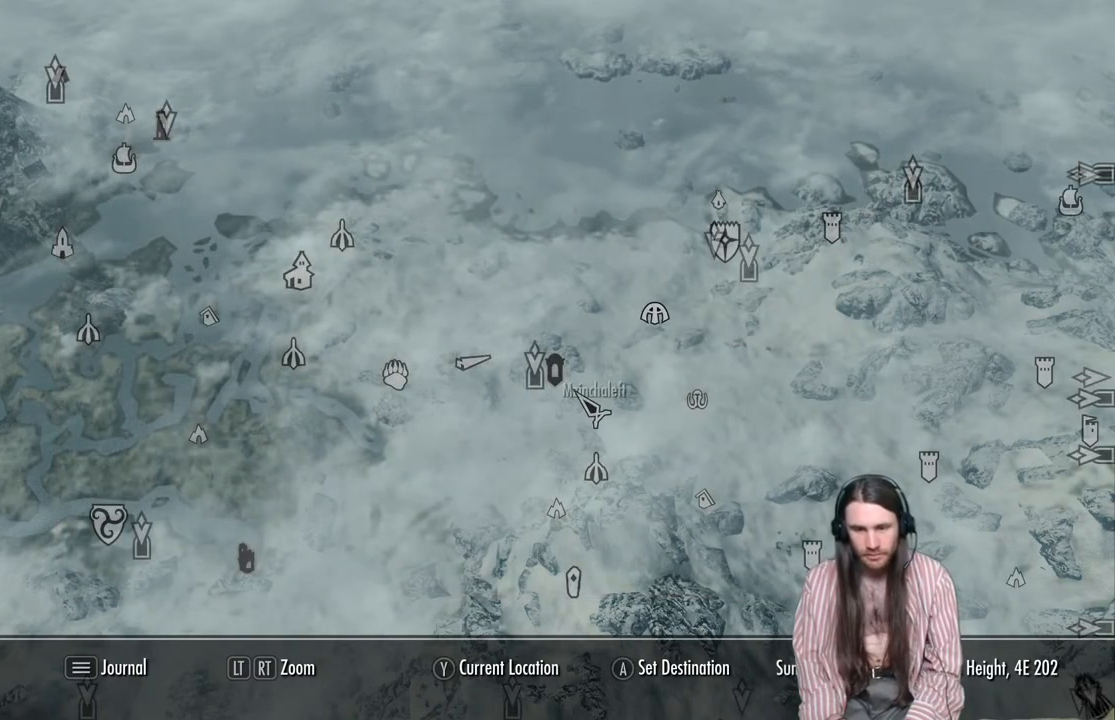
{"buttons": [], "left_stick": "center", "right_stick": "center", "events": [[33, "left_stick", "center"], [150, "left_stick", "left"], [267, "left_stick", "center"]]}
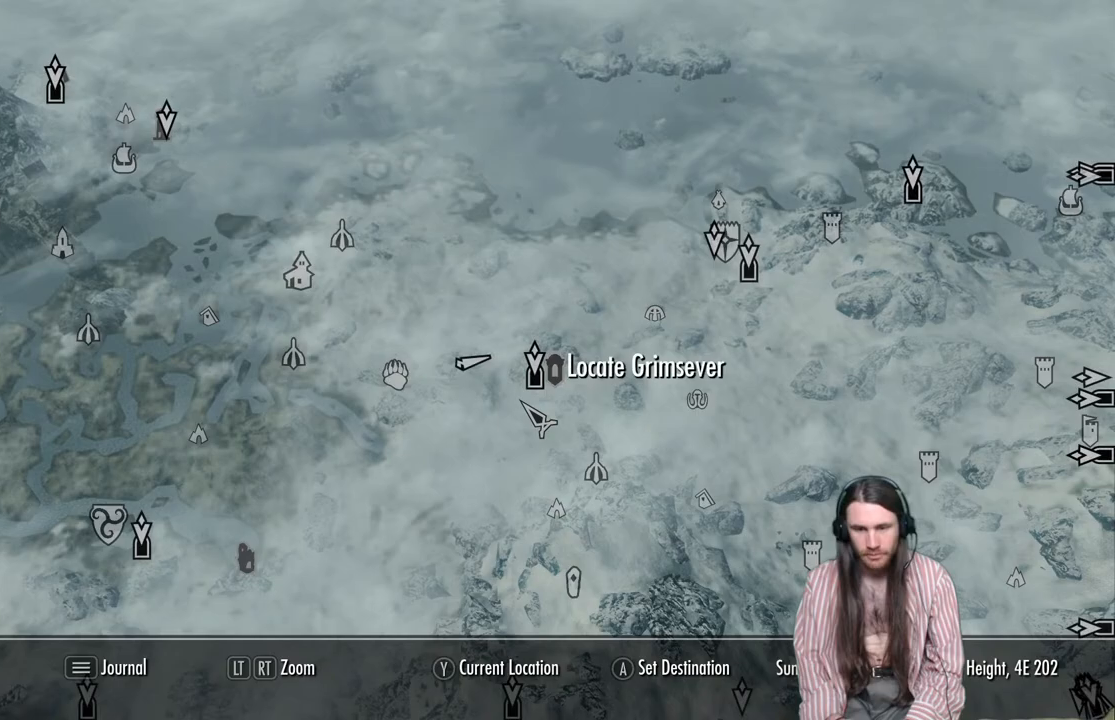
{"buttons": [], "left_stick": "center", "right_stick": "center", "events": [[50, "left_stick", "up-right"], [183, "left_stick", "center"]]}
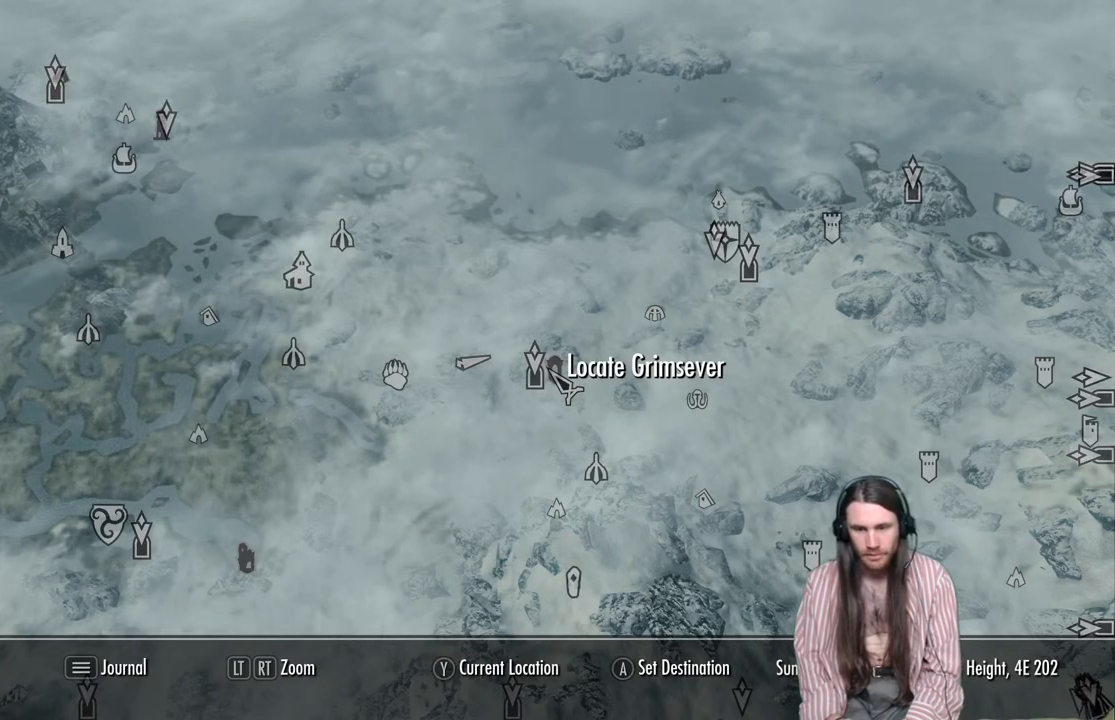
{"buttons": [], "left_stick": "center", "right_stick": "center", "events": []}
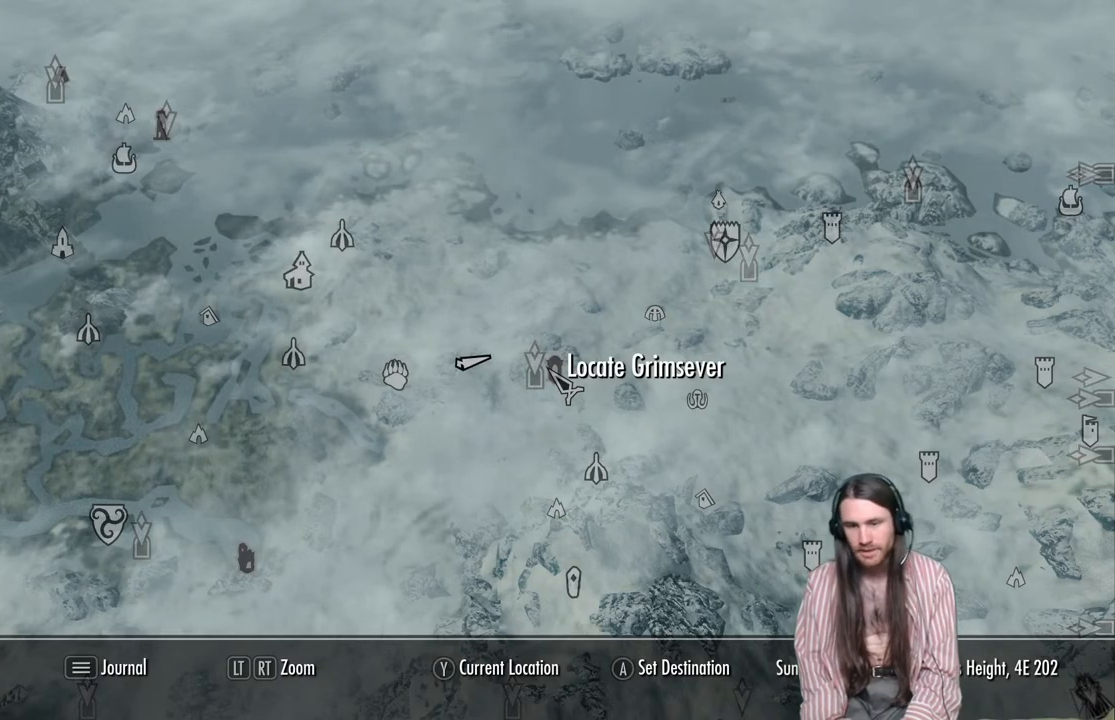
{"buttons": [], "left_stick": "center", "right_stick": "center", "events": []}
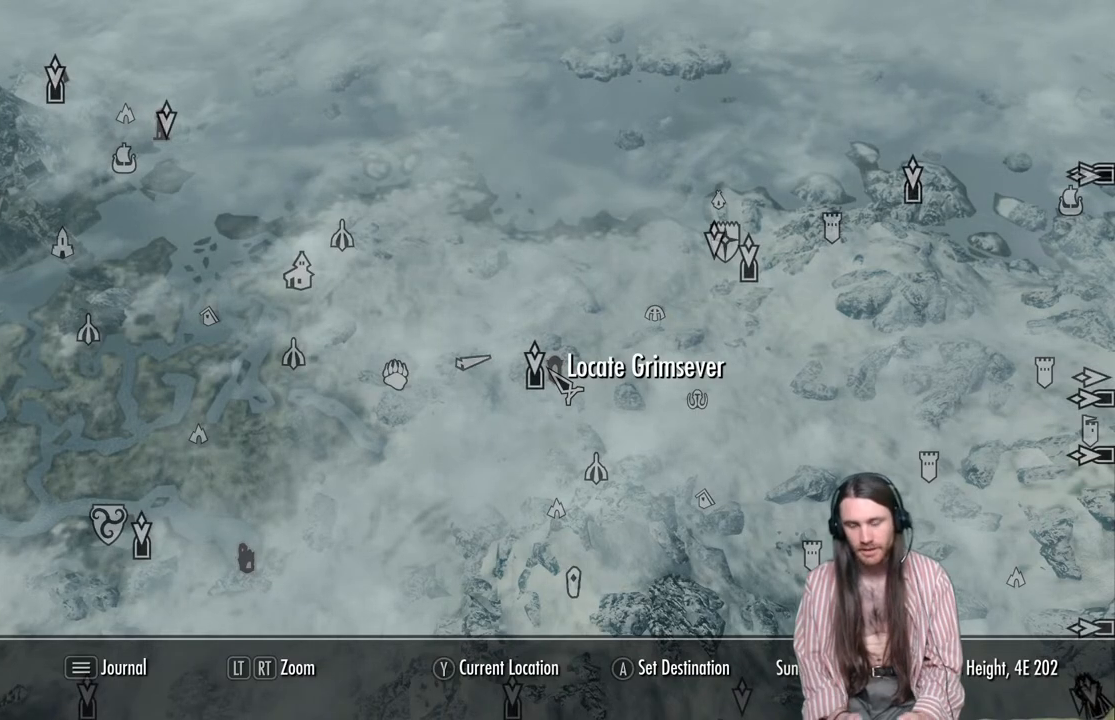
{"buttons": [], "left_stick": "center", "right_stick": "center", "events": []}
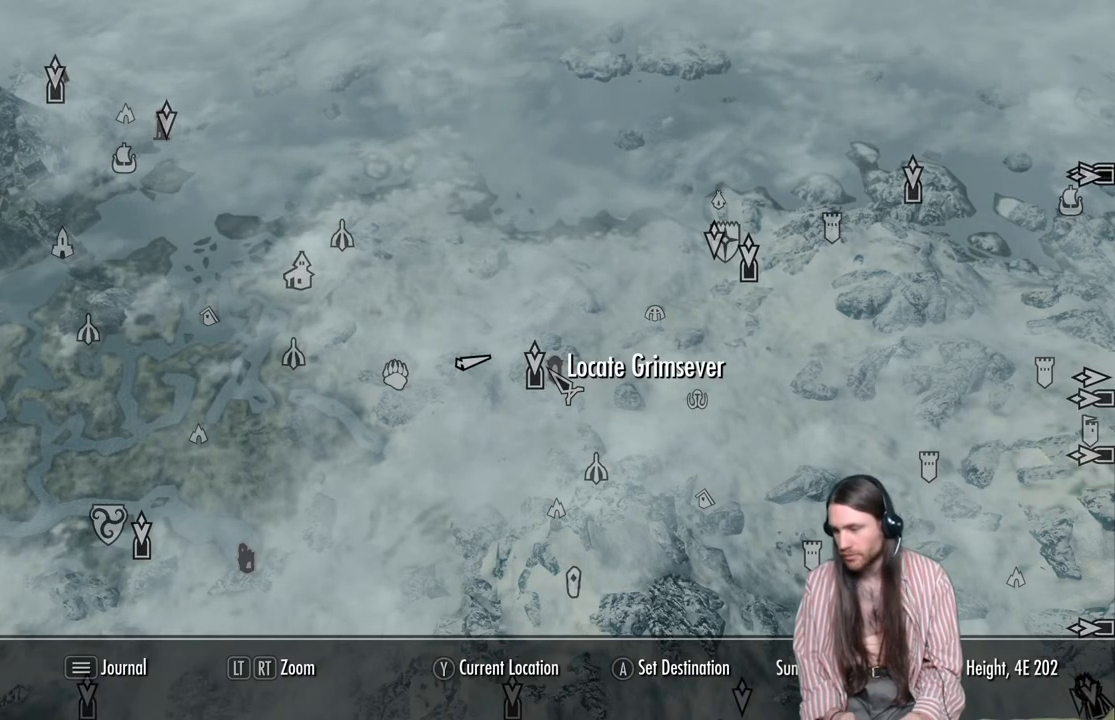
{"buttons": ["B"], "left_stick": "center", "right_stick": "center", "events": [[483, "B", "down"]]}
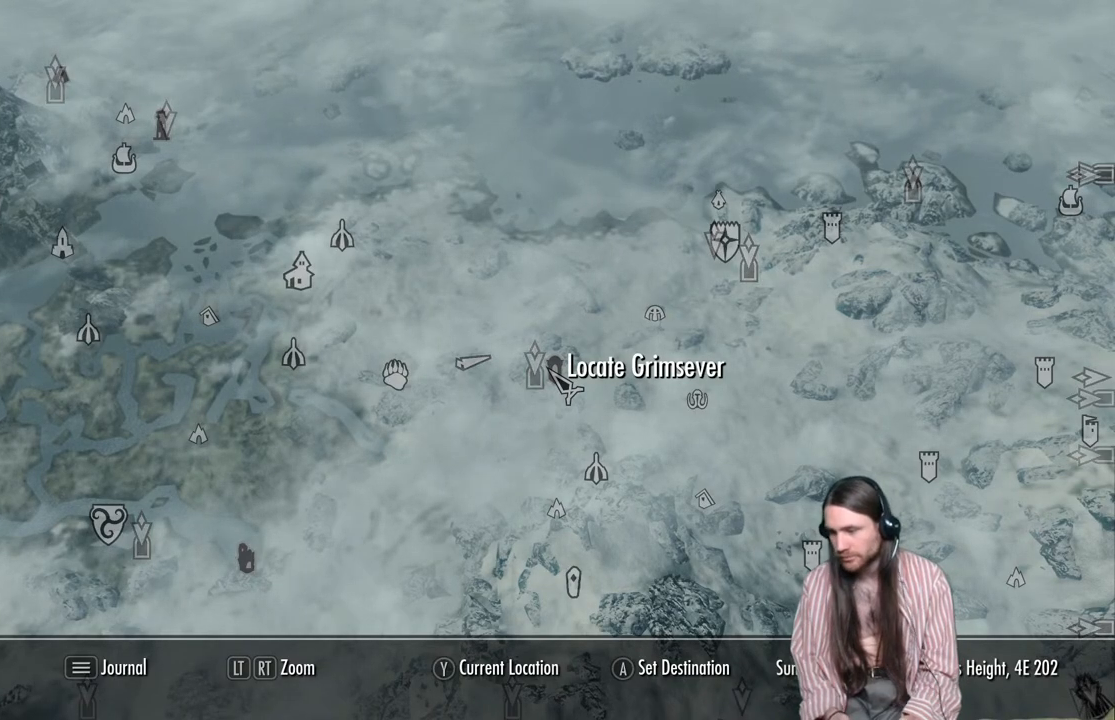
{"buttons": [], "left_stick": "up", "right_stick": "center", "events": [[133, "B", "up"], [200, "left_stick", "up-right"], [417, "left_stick", "up"]]}
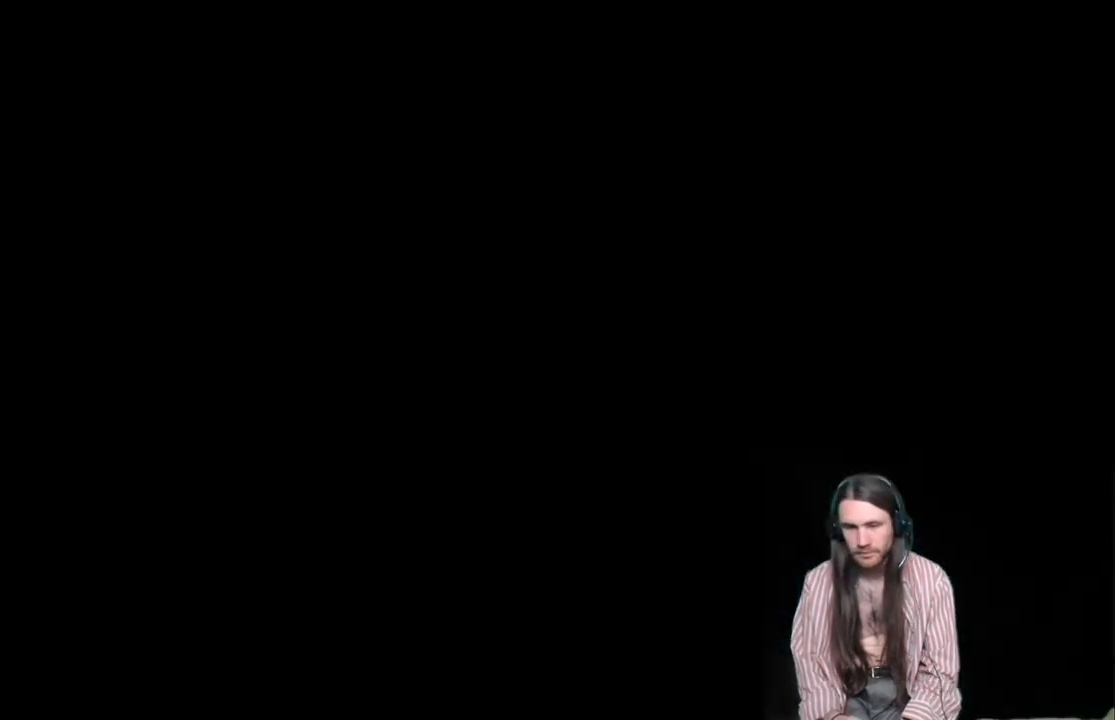
{"buttons": [], "left_stick": "up", "right_stick": "center", "events": []}
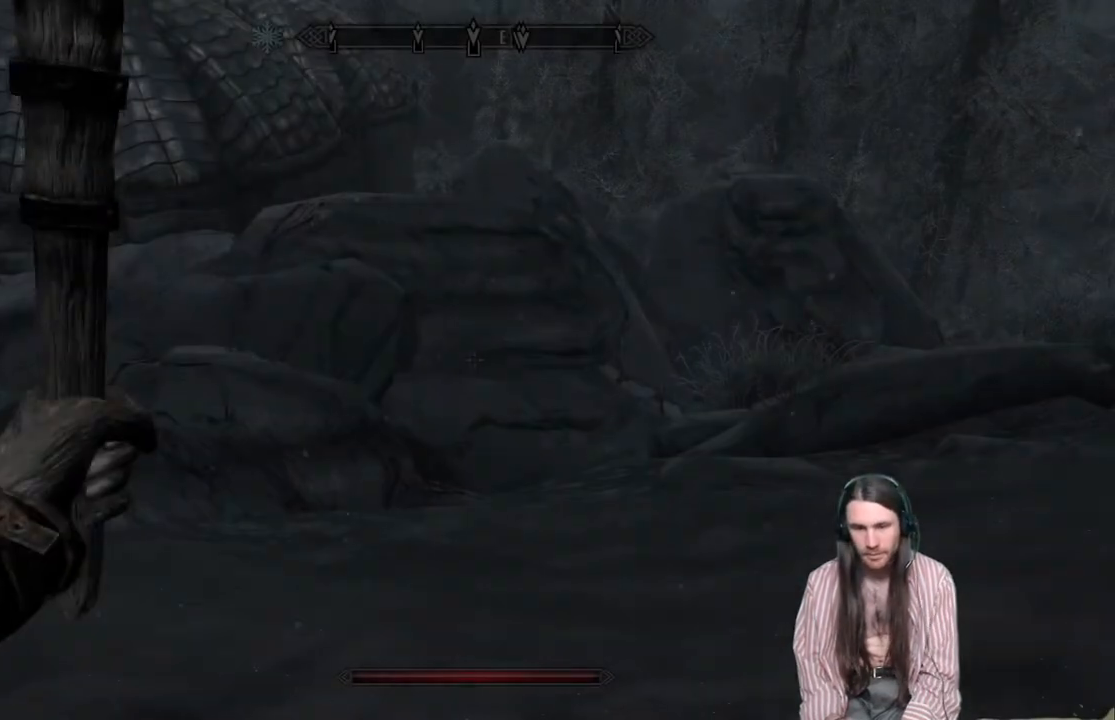
{"buttons": [], "left_stick": "up", "right_stick": "center", "events": []}
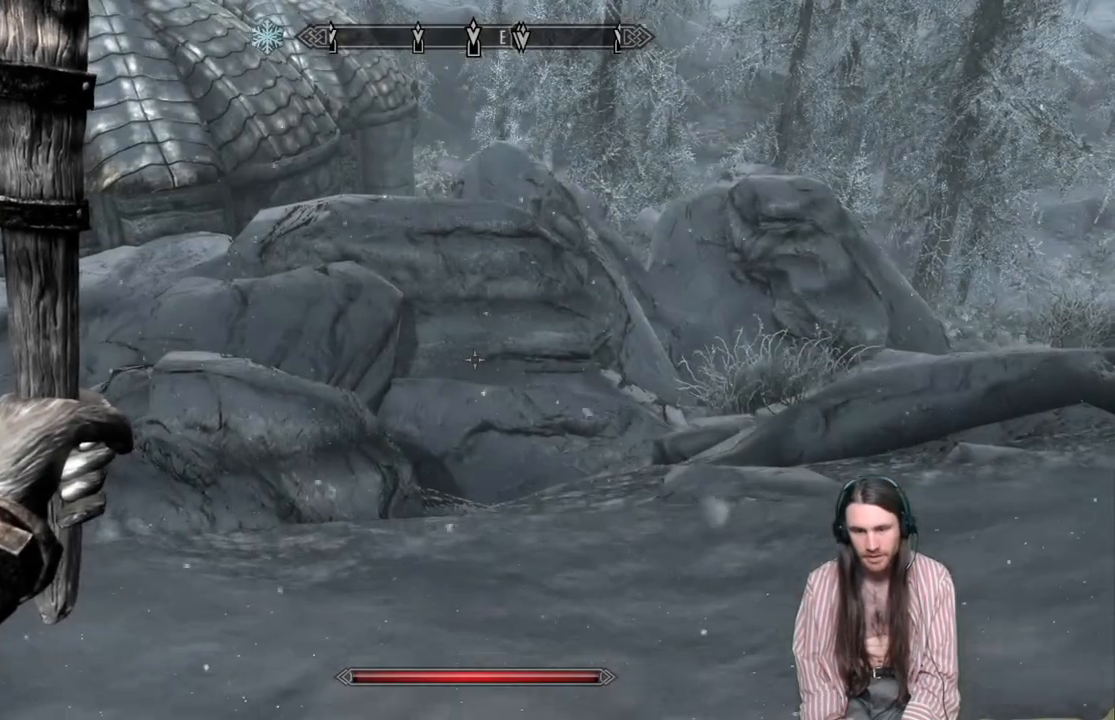
{"buttons": [], "left_stick": "up", "right_stick": "center", "events": [[67, "right_stick", "up"], [133, "right_stick", "up-left"], [500, "right_stick", "center"]]}
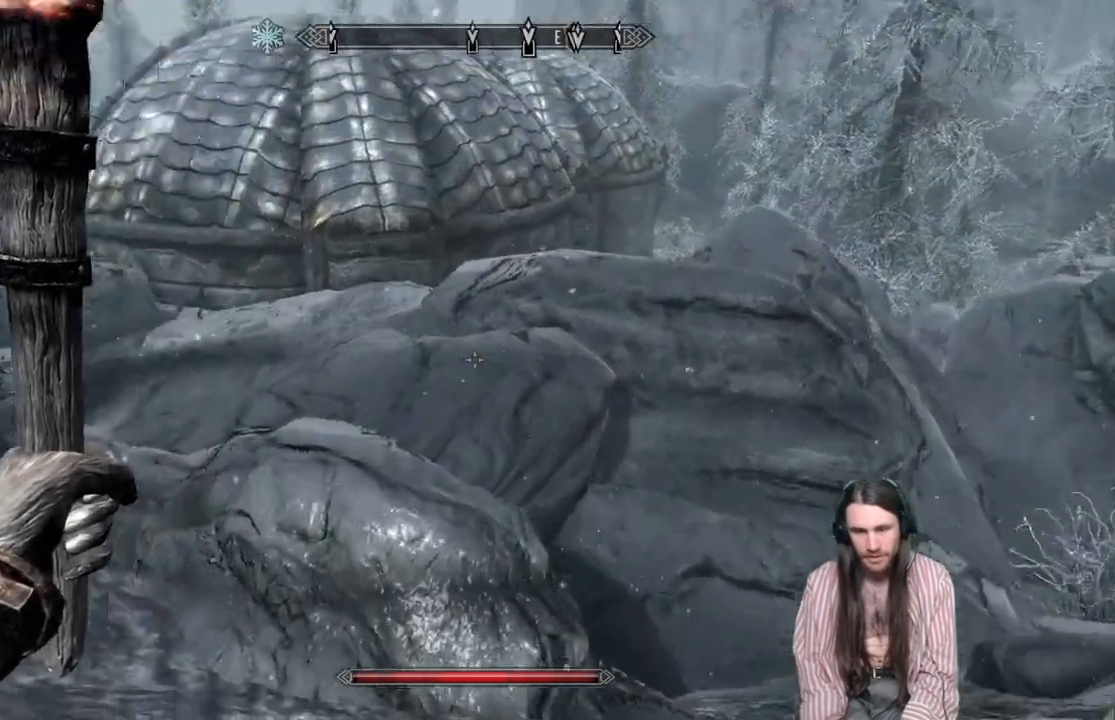
{"buttons": ["A"], "left_stick": "up", "right_stick": "center", "events": [[400, "A", "down"], [400, "right_stick", "up"], [500, "right_stick", "center"]]}
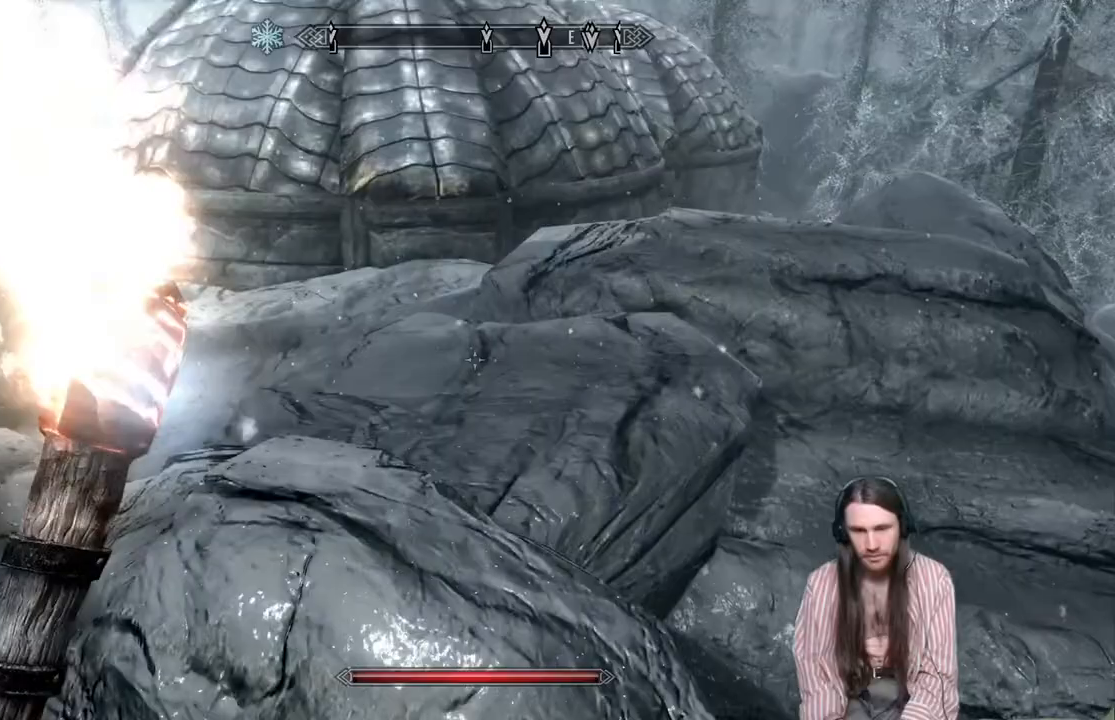
{"buttons": [], "left_stick": "up", "right_stick": "center", "events": [[17, "A", "up"], [317, "right_stick", "right"], [450, "right_stick", "center"]]}
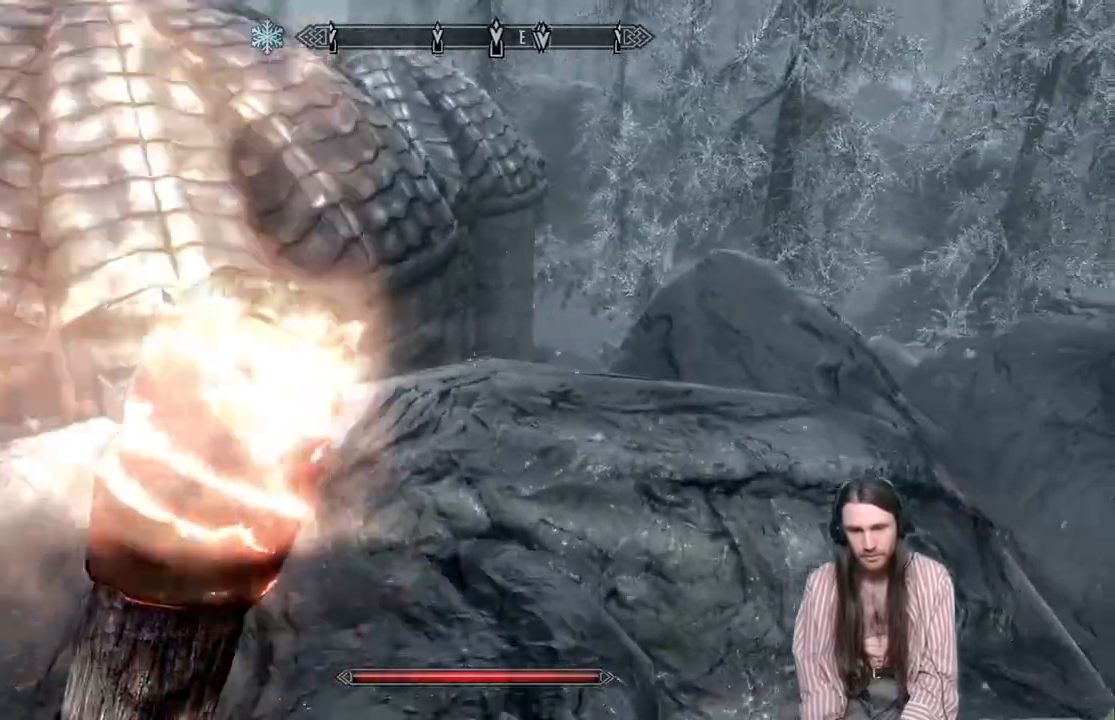
{"buttons": [], "left_stick": "up", "right_stick": "center", "events": []}
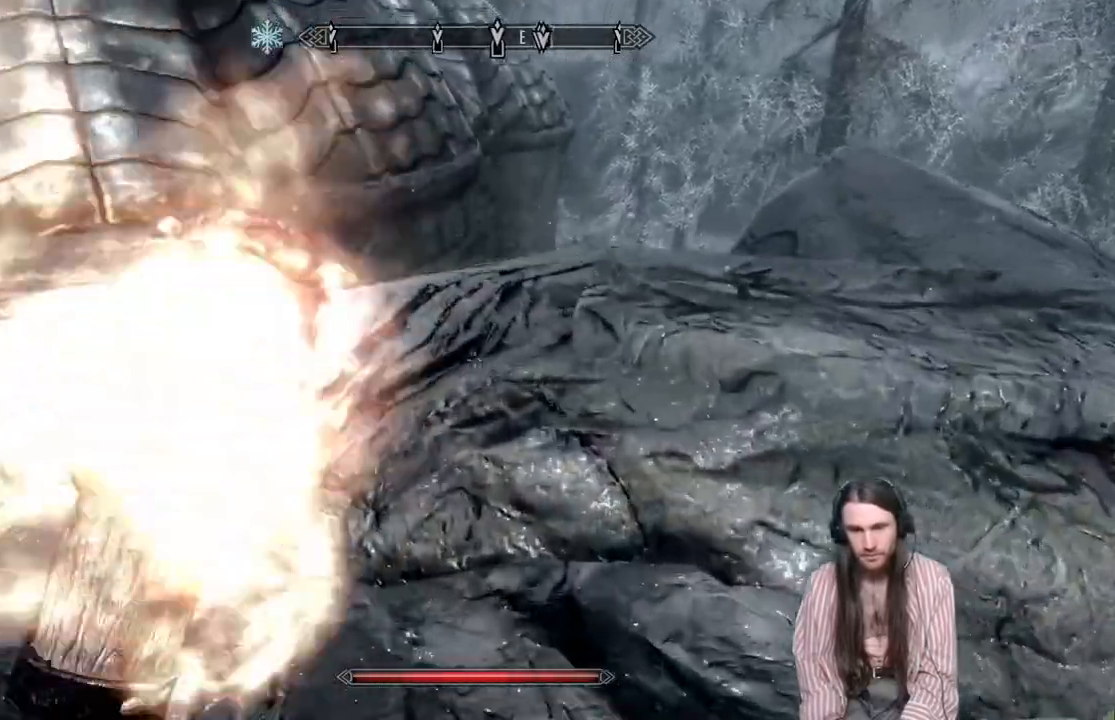
{"buttons": [], "left_stick": "up", "right_stick": "down", "events": [[17, "A", "down"], [150, "A", "up"], [317, "right_stick", "down"]]}
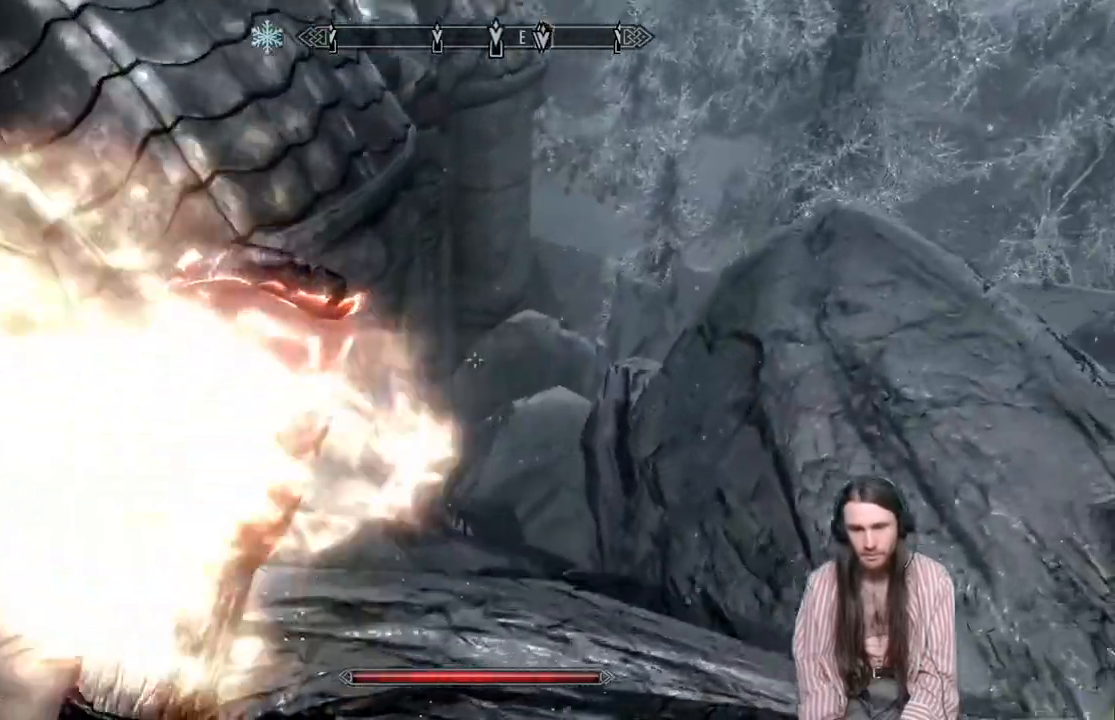
{"buttons": [], "left_stick": "up", "right_stick": "center", "events": [[33, "right_stick", "center"]]}
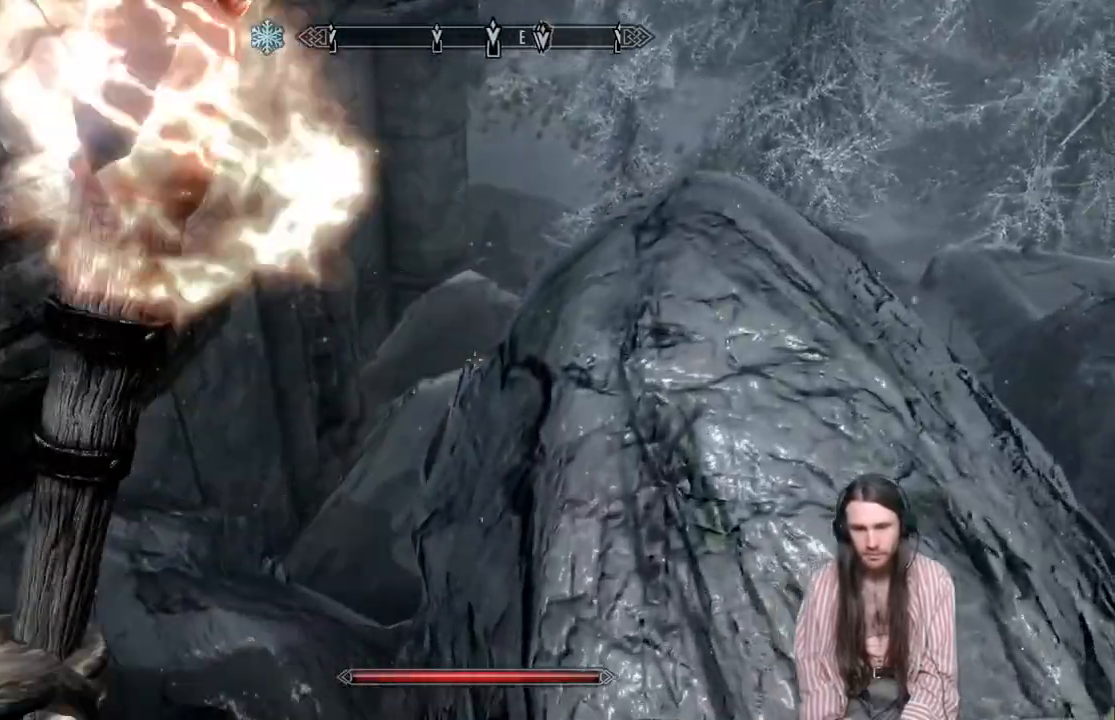
{"buttons": [], "left_stick": "up", "right_stick": "center", "events": []}
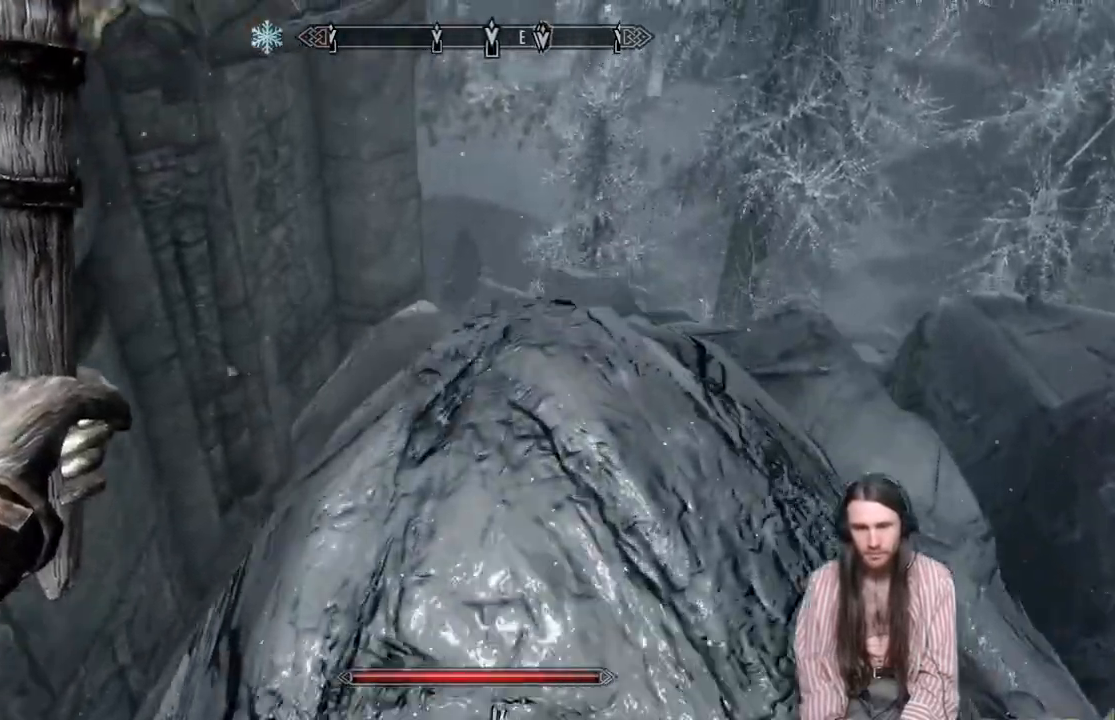
{"buttons": [], "left_stick": "up", "right_stick": "center", "events": [[17, "right_stick", "down"], [250, "right_stick", "center"]]}
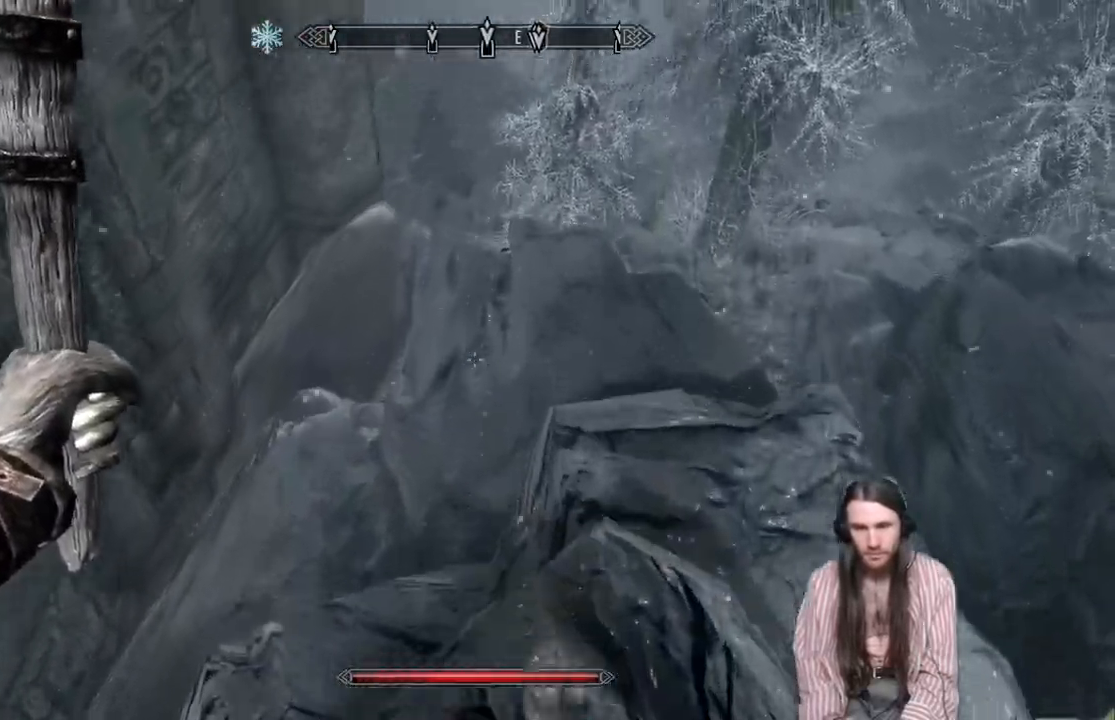
{"buttons": [], "left_stick": "up", "right_stick": "center", "events": []}
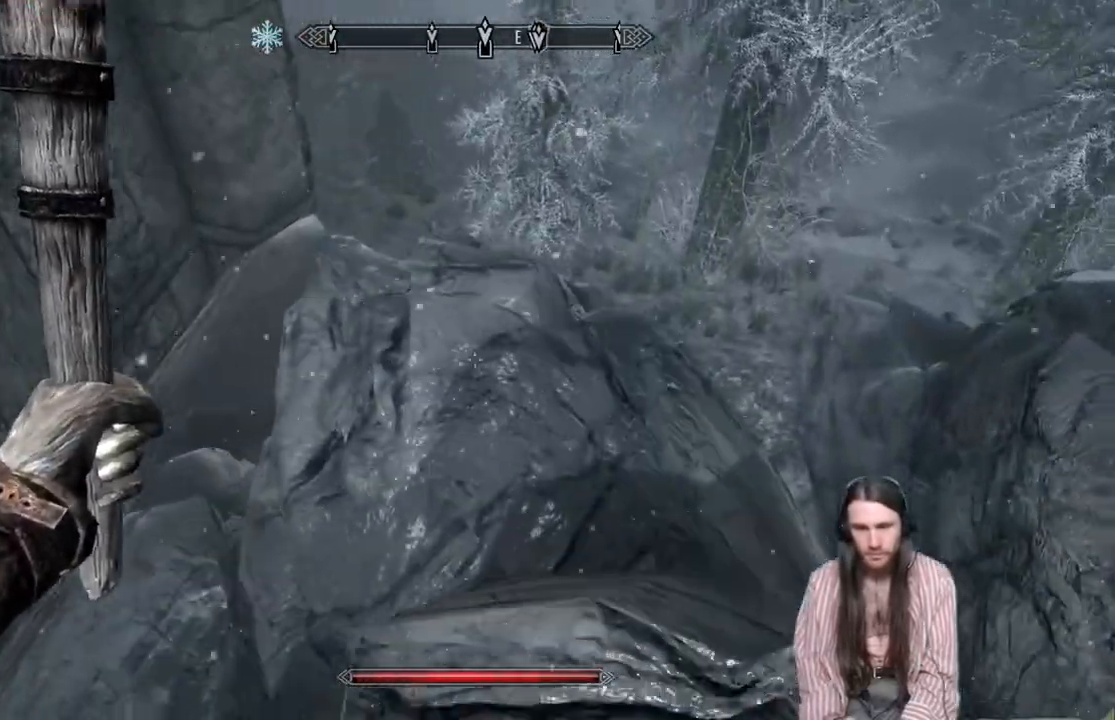
{"buttons": [], "left_stick": "up", "right_stick": "center", "events": []}
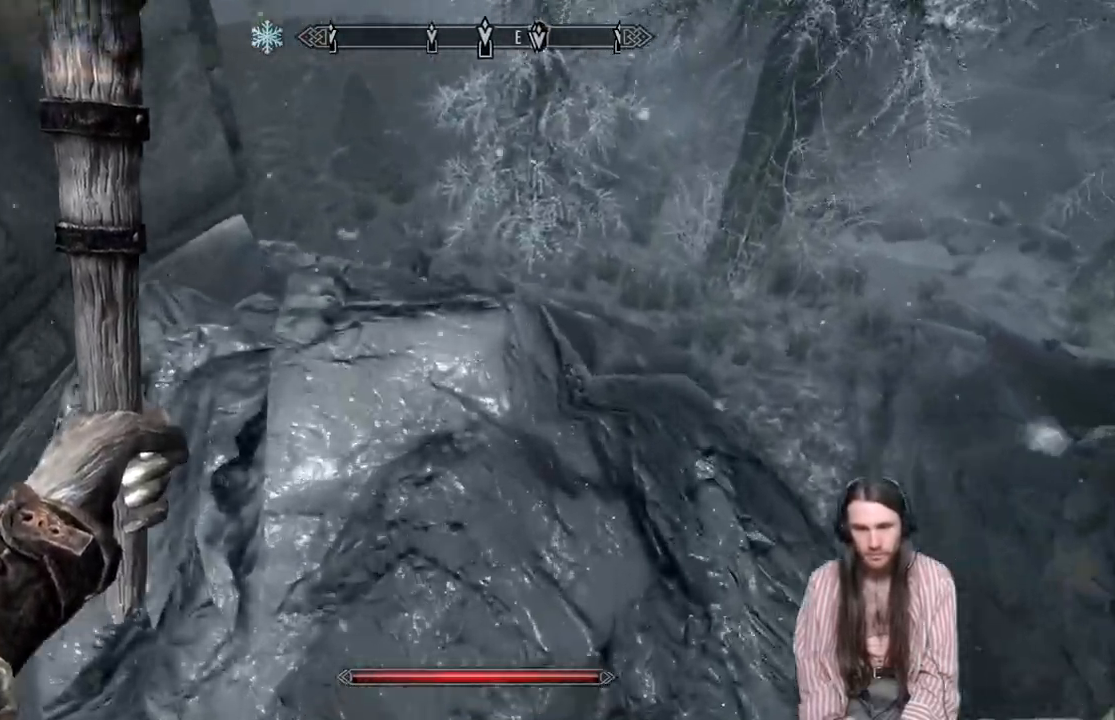
{"buttons": [], "left_stick": "up", "right_stick": "center", "events": []}
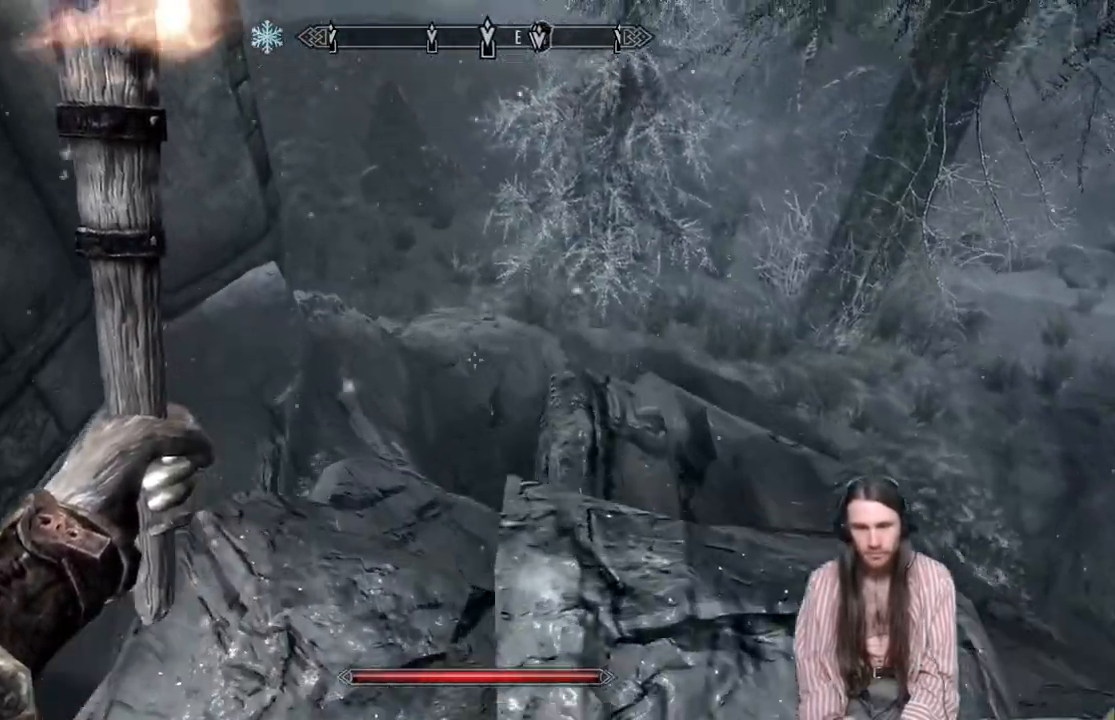
{"buttons": [], "left_stick": "up", "right_stick": "center", "events": []}